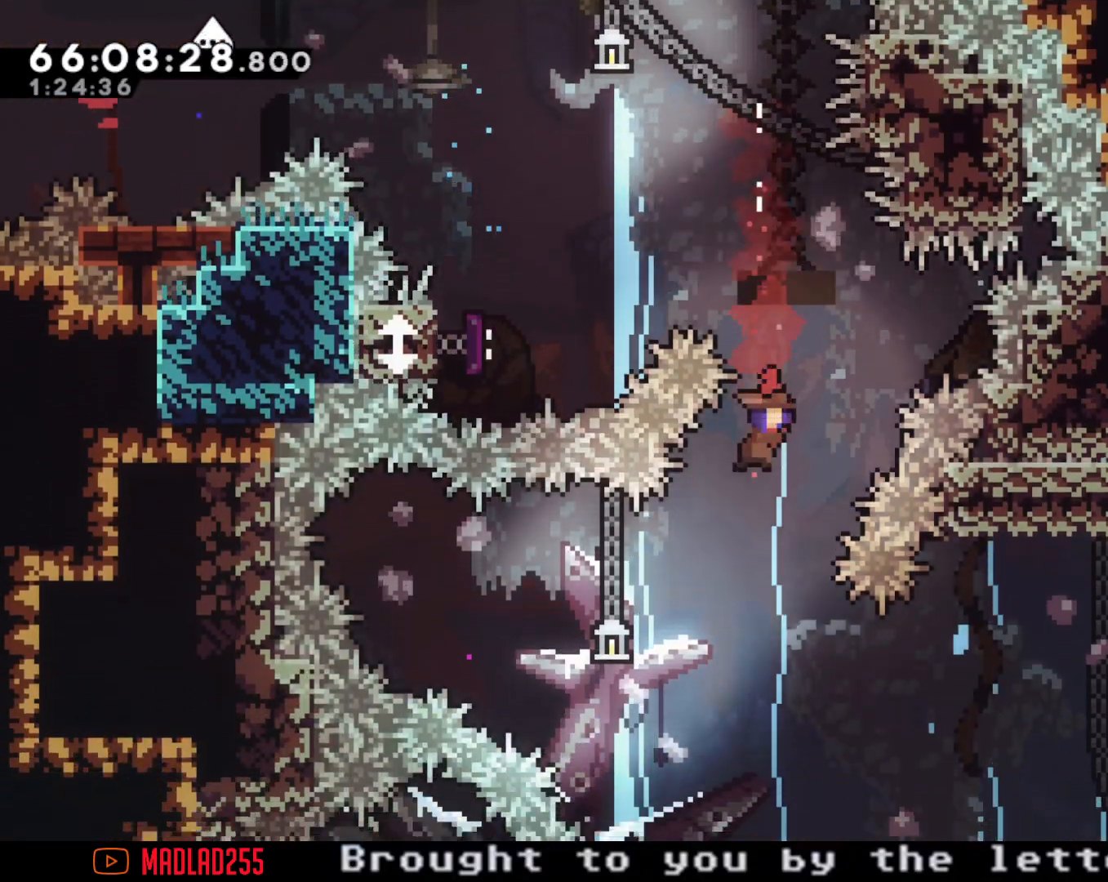
Gameplay with a controller (Nintendo layout); each line is a JSON object with the inputs held at the frame after it. "events" lists button and stick changes between this image and that frame as [ms after this image, input, new state], when the widget could be followed in between. Not read: HOME L1 L3 R1 R3.
{"buttons": [], "left_stick": "left", "right_stick": "center", "events": [[100, "left_stick", "left"], [217, "X", "down"], [433, "X", "up"]]}
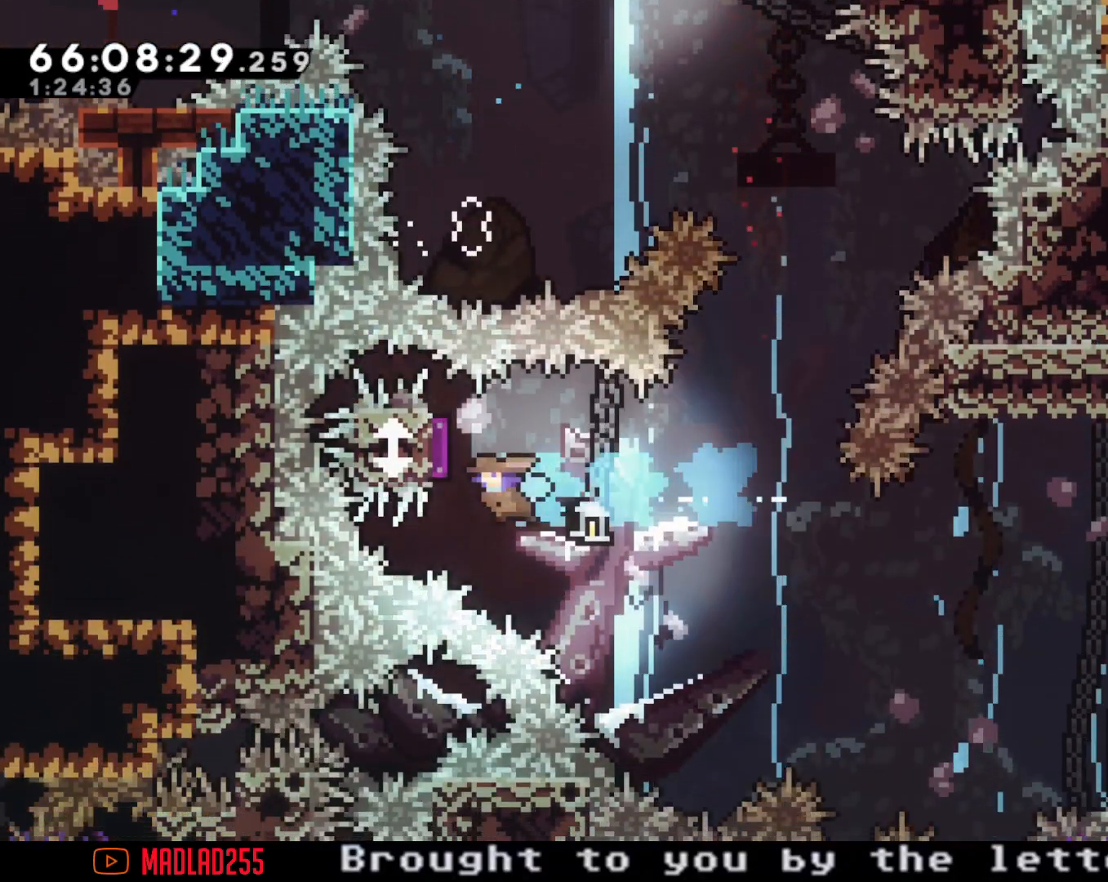
{"buttons": [], "left_stick": "up-right", "right_stick": "center", "events": [[67, "left_stick", "right"], [134, "left_stick", "up-right"]]}
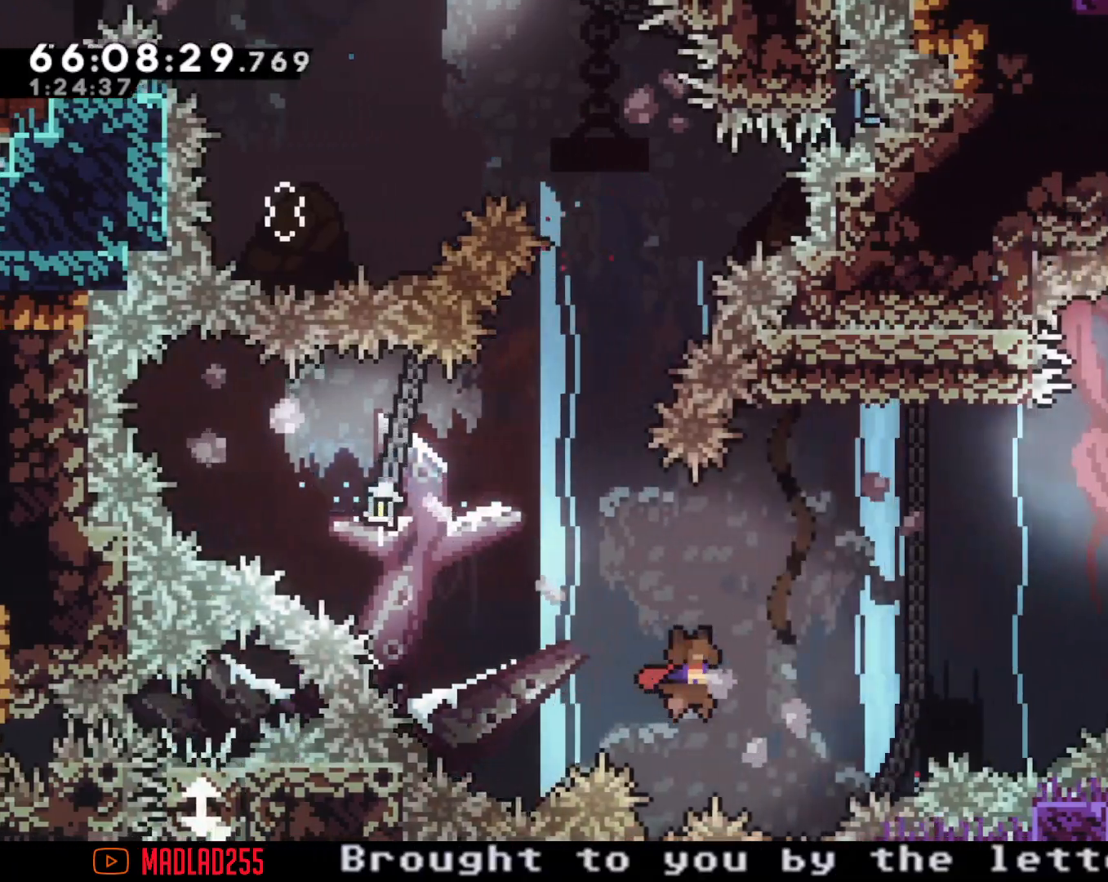
{"buttons": ["A"], "left_stick": "up-right", "right_stick": "center", "events": [[233, "X", "down"], [367, "X", "up"], [433, "A", "down"]]}
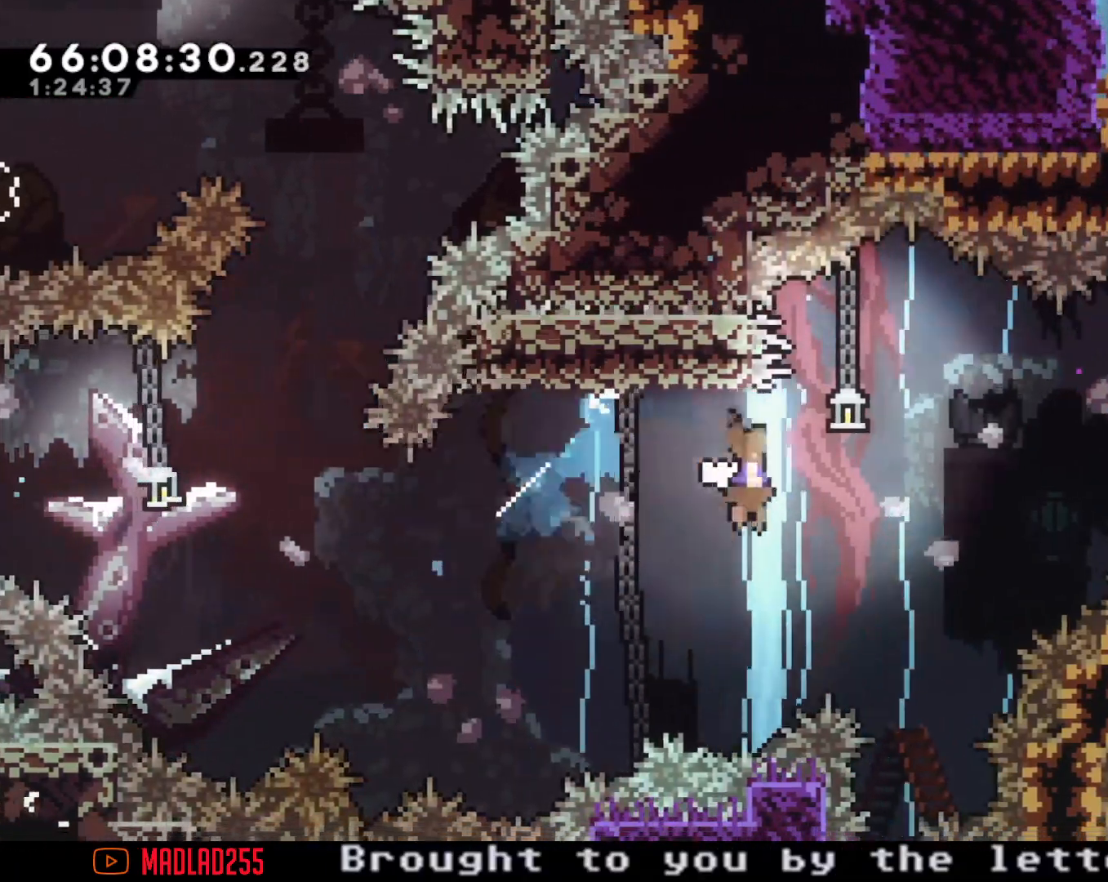
{"buttons": ["X"], "left_stick": "down", "right_stick": "center", "events": [[150, "left_stick", "right"], [351, "A", "up"], [351, "left_stick", "down"], [401, "X", "down"]]}
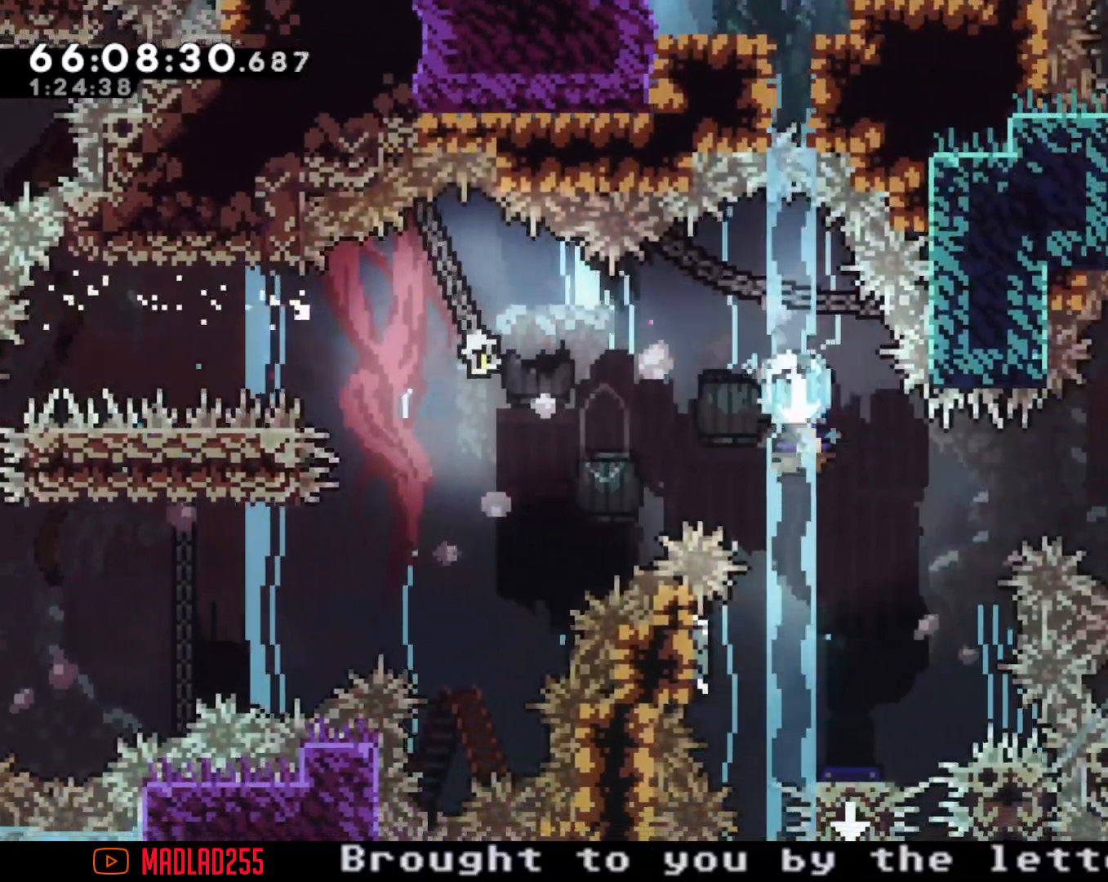
{"buttons": ["A"], "left_stick": "right", "right_stick": "center", "events": [[116, "X", "up"], [150, "left_stick", "down-left"], [383, "A", "down"], [467, "left_stick", "right"]]}
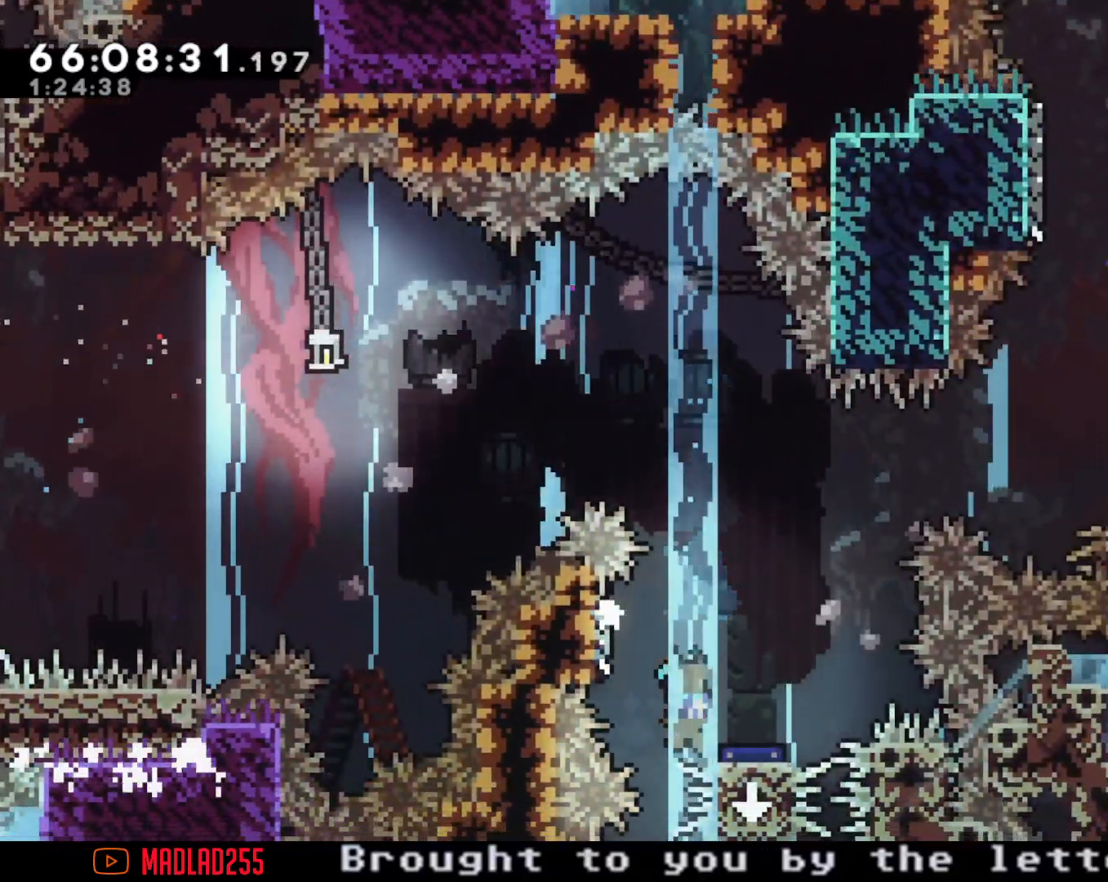
{"buttons": ["X"], "left_stick": "right", "right_stick": "center"}
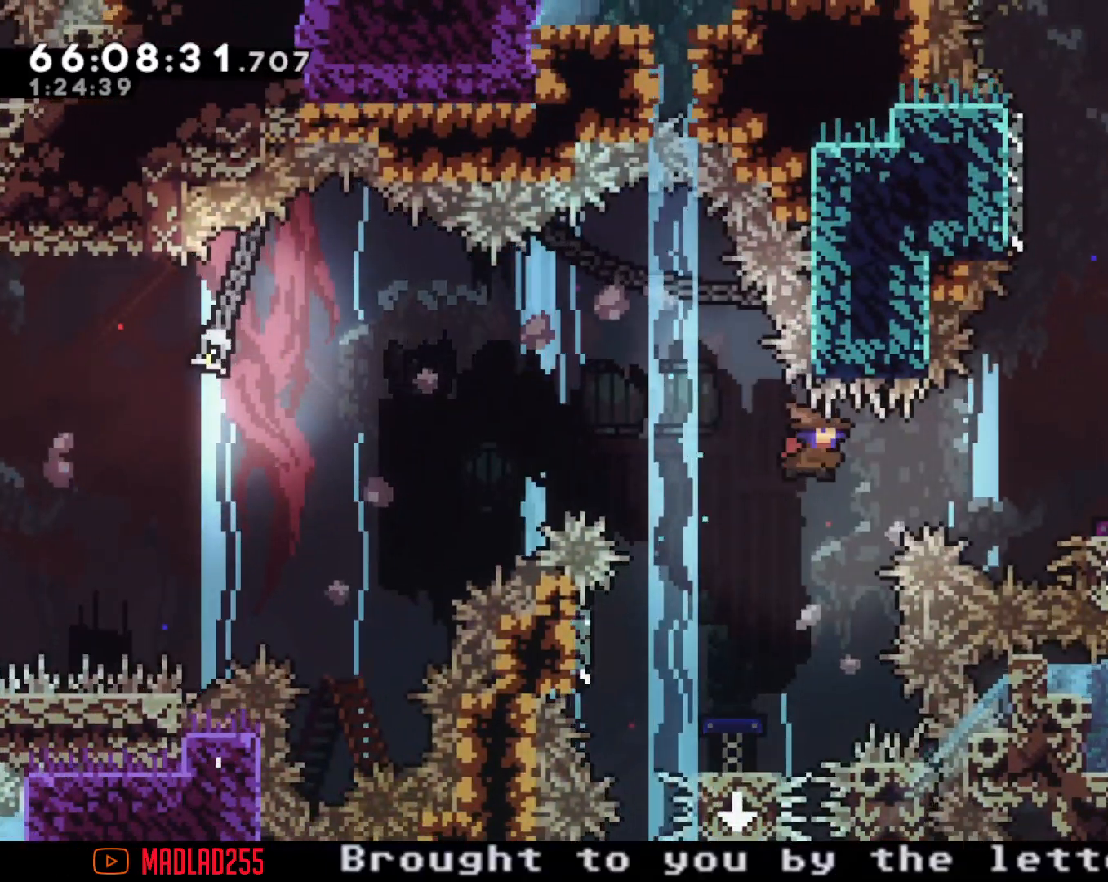
{"buttons": [], "left_stick": "center", "right_stick": "center", "events": [[217, "X", "up"], [333, "left_stick", "center"]]}
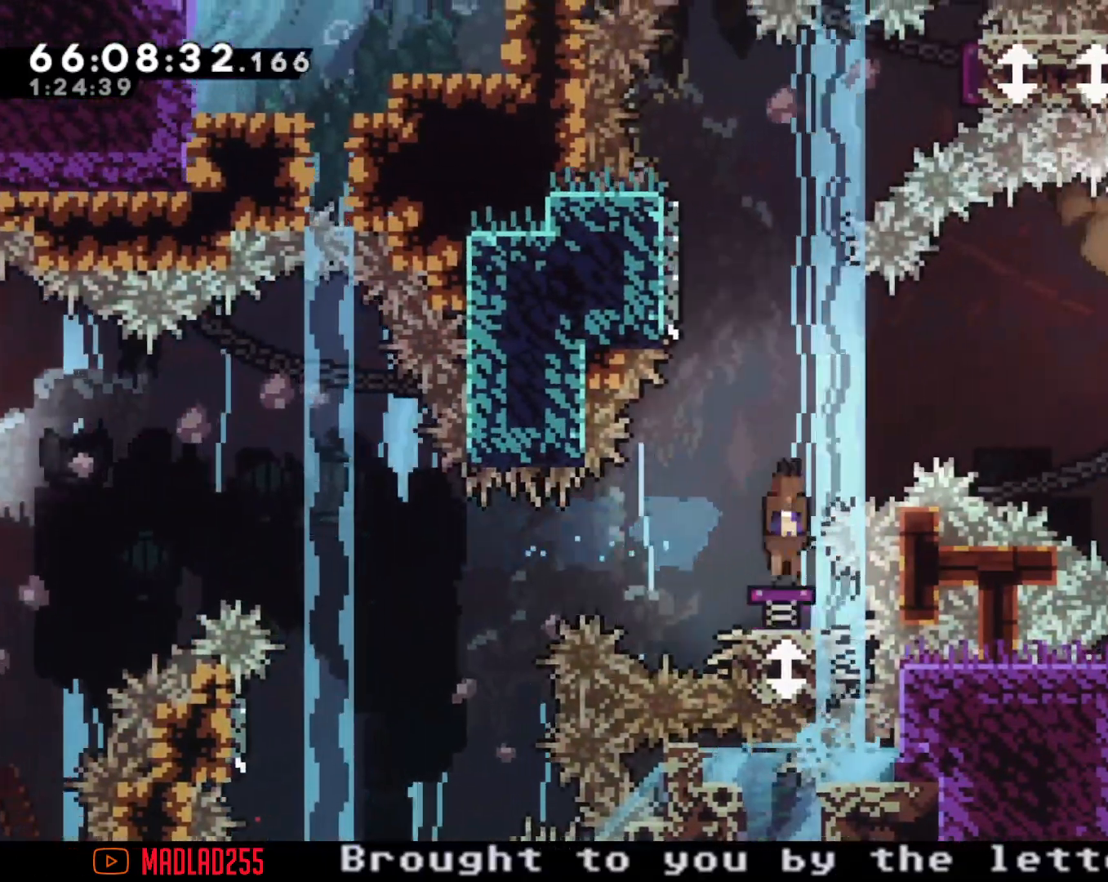
{"buttons": [], "left_stick": "left", "right_stick": "center", "events": [[50, "left_stick", "down"], [84, "X", "down"], [234, "X", "up"], [250, "left_stick", "center"], [451, "left_stick", "left"]]}
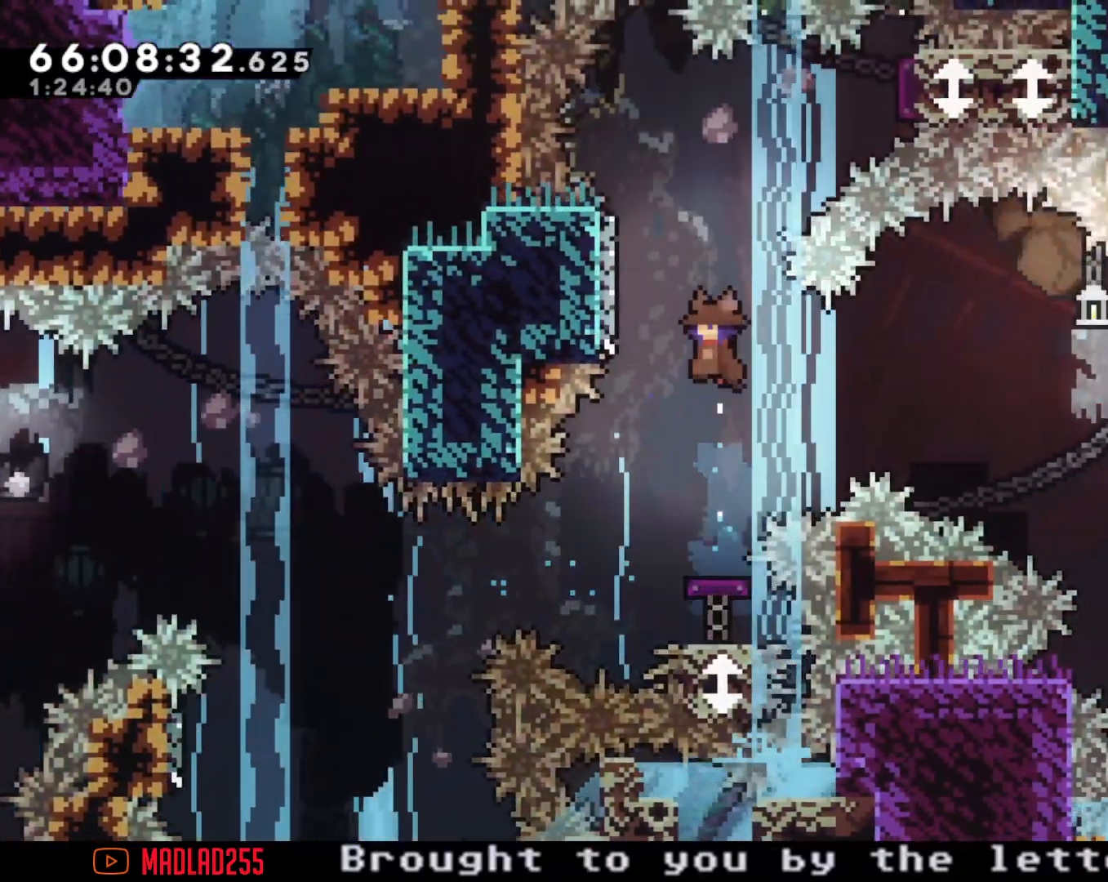
{"buttons": ["A"], "left_stick": "center", "right_stick": "center", "events": [[217, "left_stick", "center"], [250, "A", "down"]]}
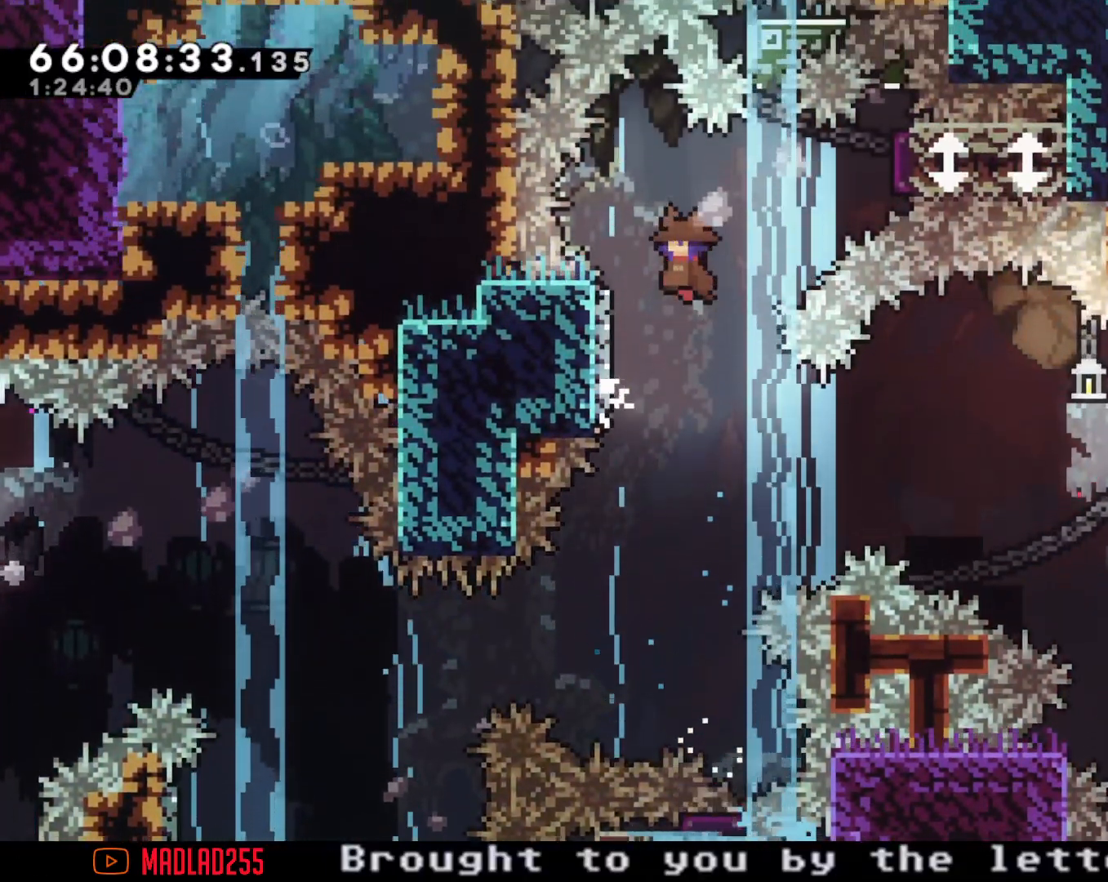
{"buttons": ["A"], "left_stick": "center", "right_stick": "center", "events": [[84, "left_stick", "left"], [200, "A", "up"], [334, "A", "down"], [334, "left_stick", "center"]]}
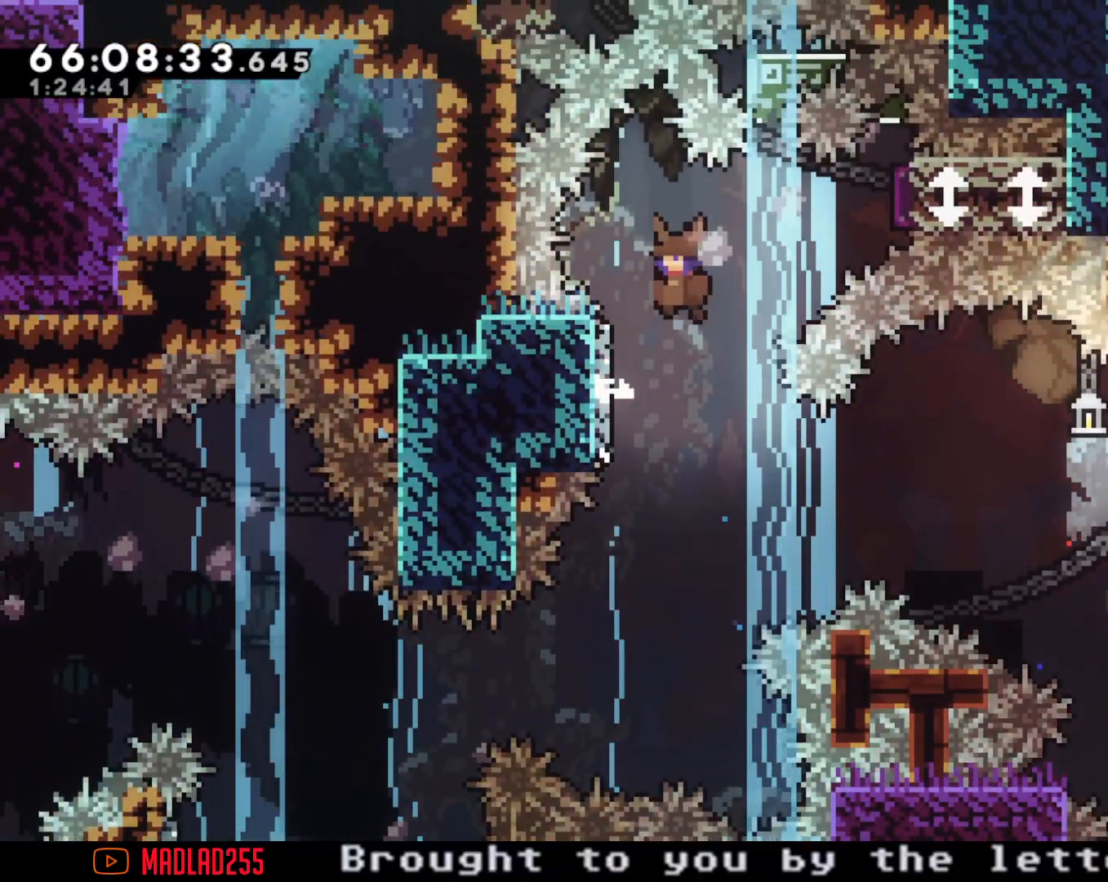
{"buttons": ["X"], "left_stick": "up-right", "right_stick": "center", "events": [[283, "A", "up"], [317, "left_stick", "up-right"], [400, "X", "down"]]}
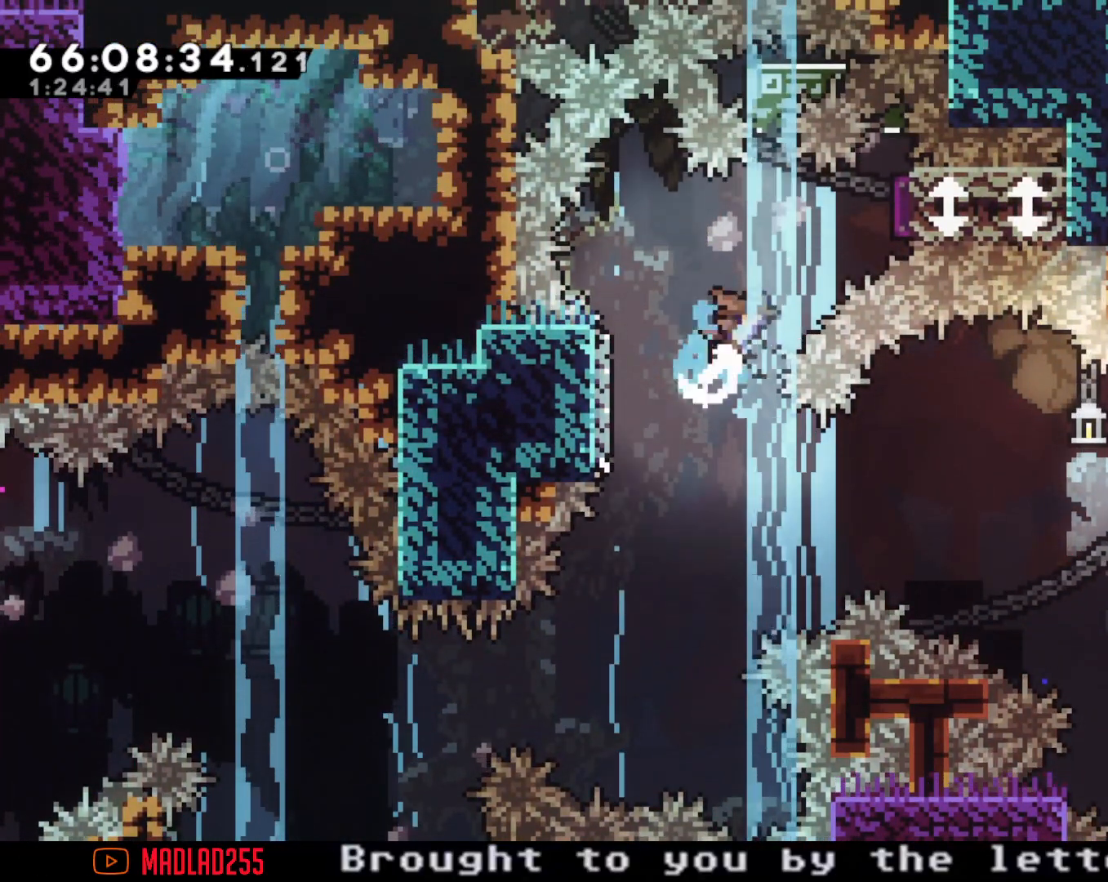
{"buttons": [], "left_stick": "center", "right_stick": "center", "events": [[117, "X", "up"], [184, "left_stick", "center"]]}
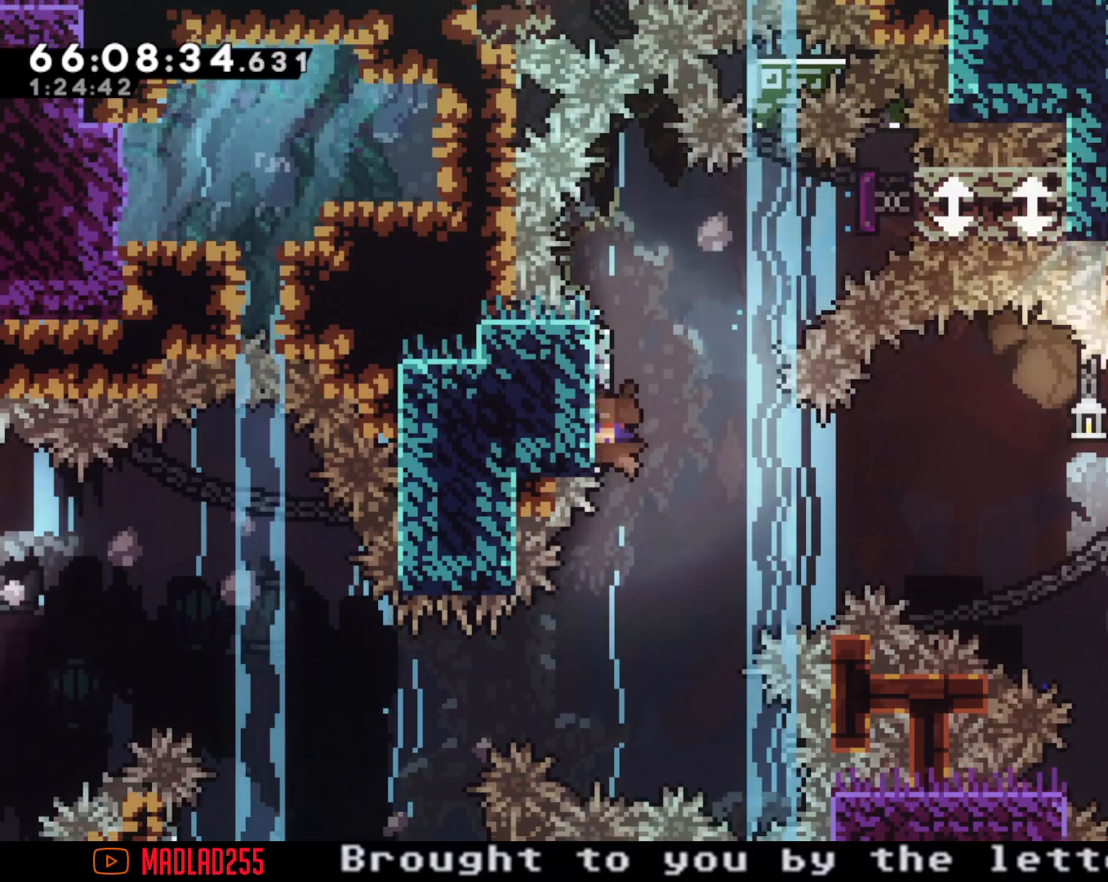
{"buttons": [], "left_stick": "up-right", "right_stick": "center", "events": [[50, "A", "down"], [50, "left_stick", "right"], [350, "left_stick", "up-right"], [400, "A", "up"]]}
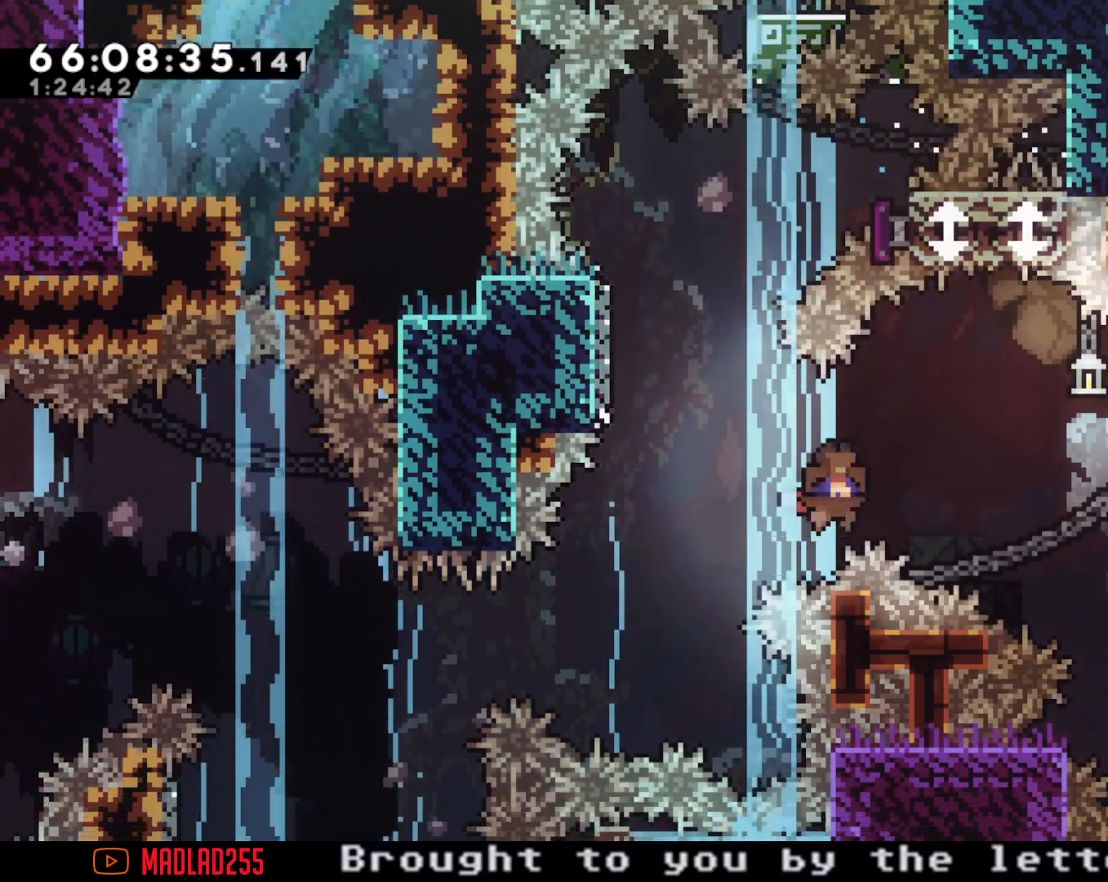
{"buttons": ["A"], "left_stick": "up-right", "right_stick": "center", "events": [[67, "X", "down"], [217, "X", "up"], [300, "A", "down"]]}
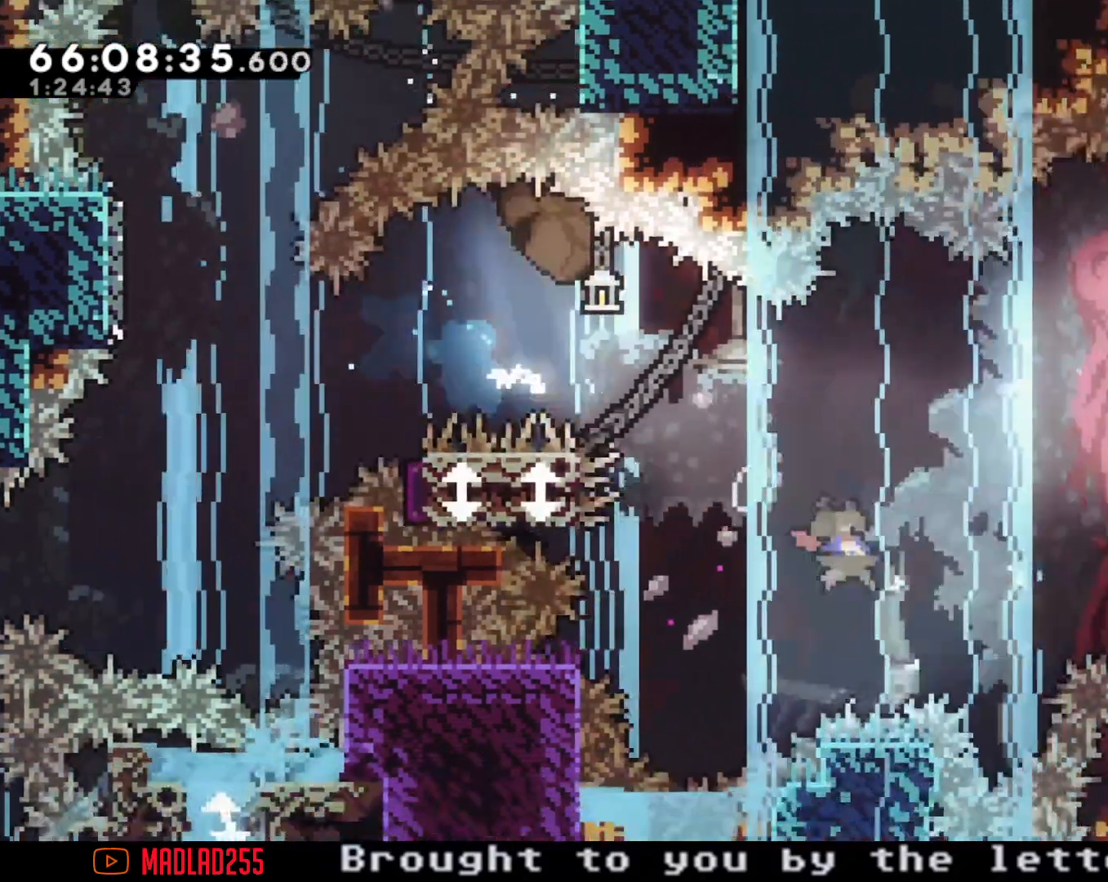
{"buttons": [], "left_stick": "up-right", "right_stick": "center", "events": [[200, "A", "up"], [283, "X", "down"], [450, "X", "up"]]}
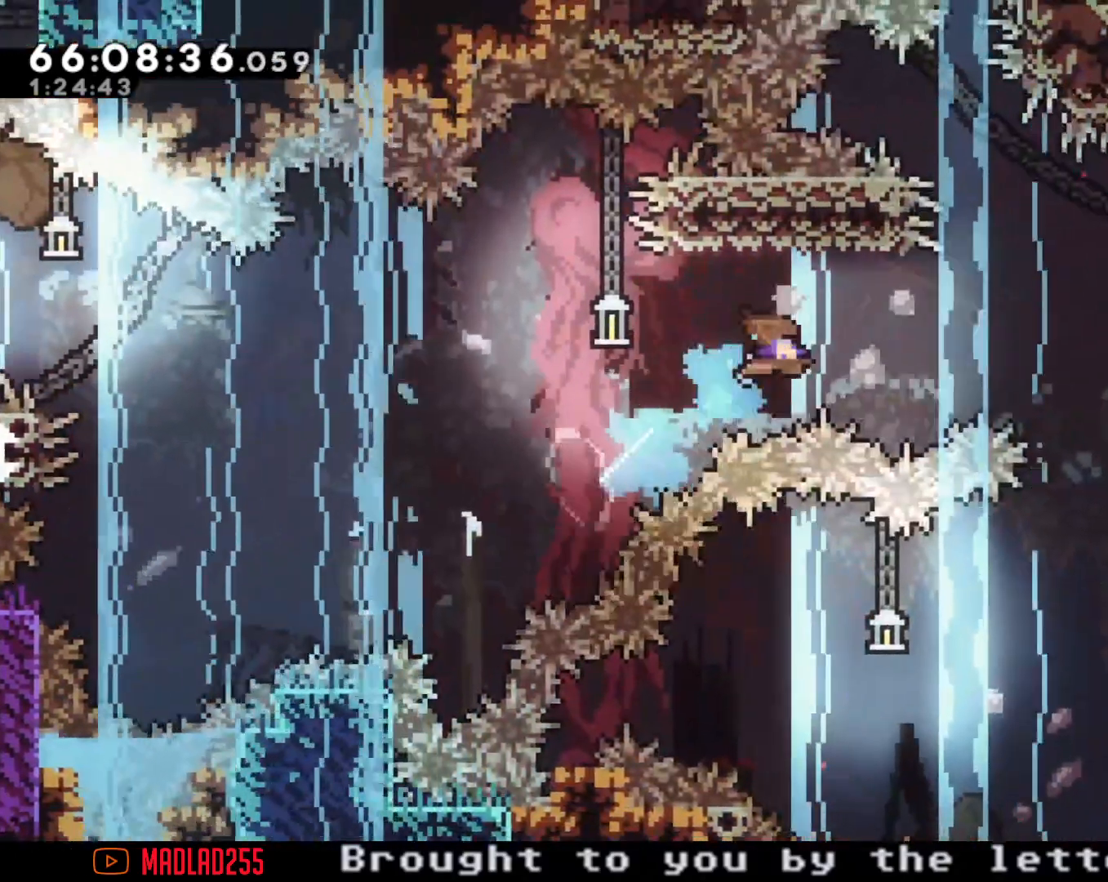
{"buttons": ["X"], "left_stick": "down-right", "right_stick": "center", "events": [[50, "A", "down"], [234, "left_stick", "down-right"], [300, "A", "up"], [384, "X", "down"]]}
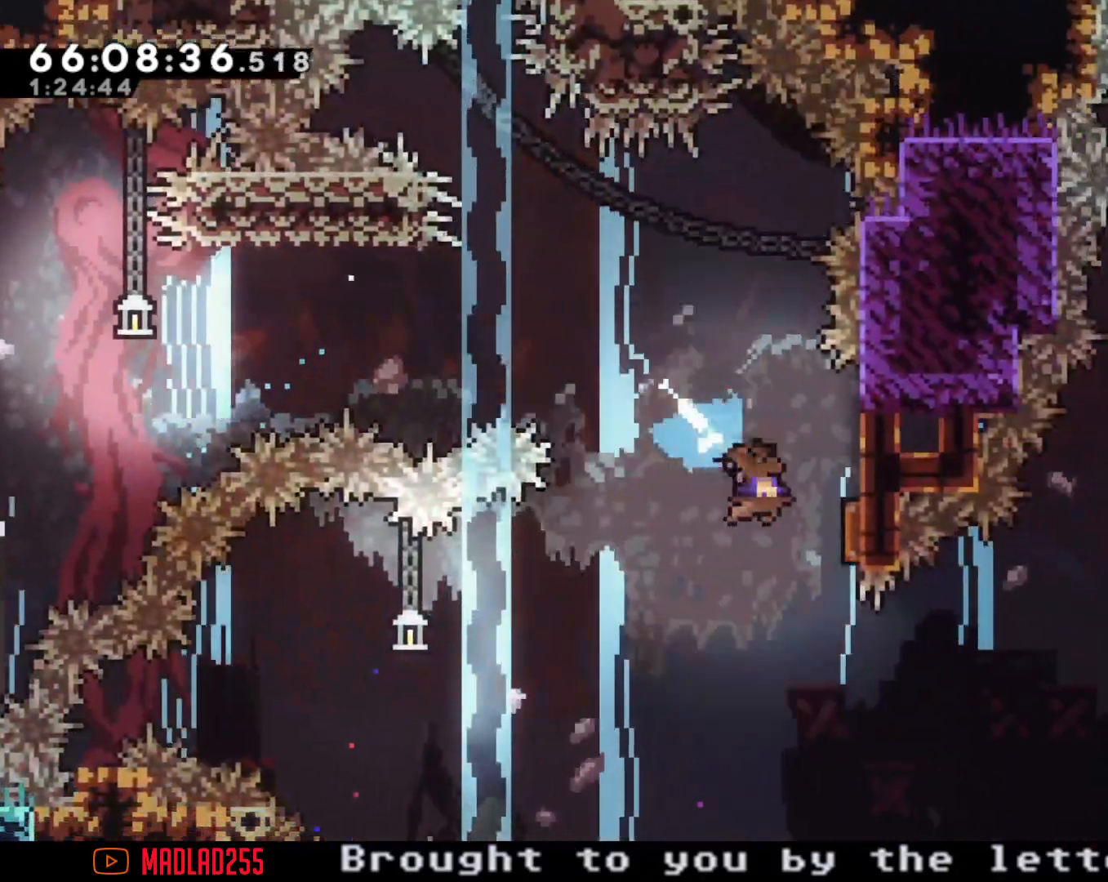
{"buttons": [], "left_stick": "up-left", "right_stick": "center", "events": [[50, "X", "up"], [200, "left_stick", "left"], [483, "left_stick", "up-left"]]}
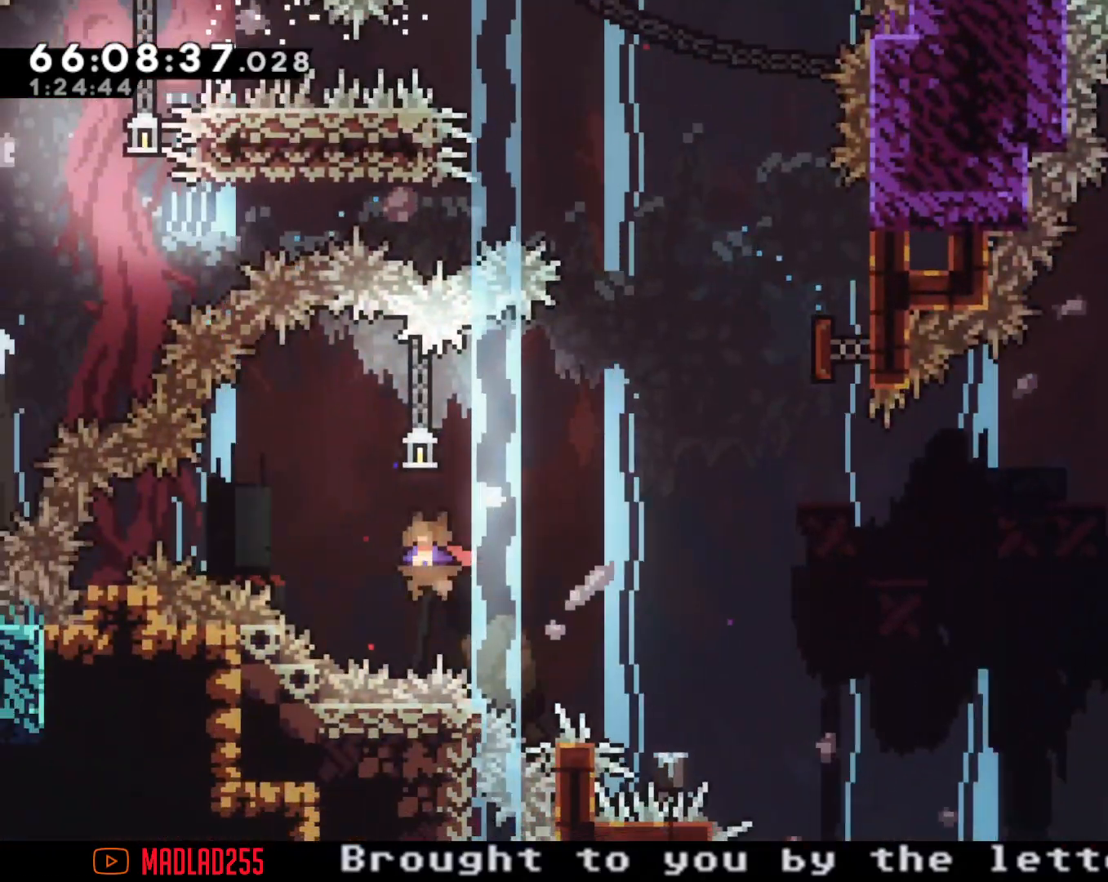
{"buttons": ["A"], "left_stick": "right", "right_stick": "center", "events": [[100, "X", "down"], [217, "X", "up"], [334, "A", "down"], [334, "left_stick", "right"]]}
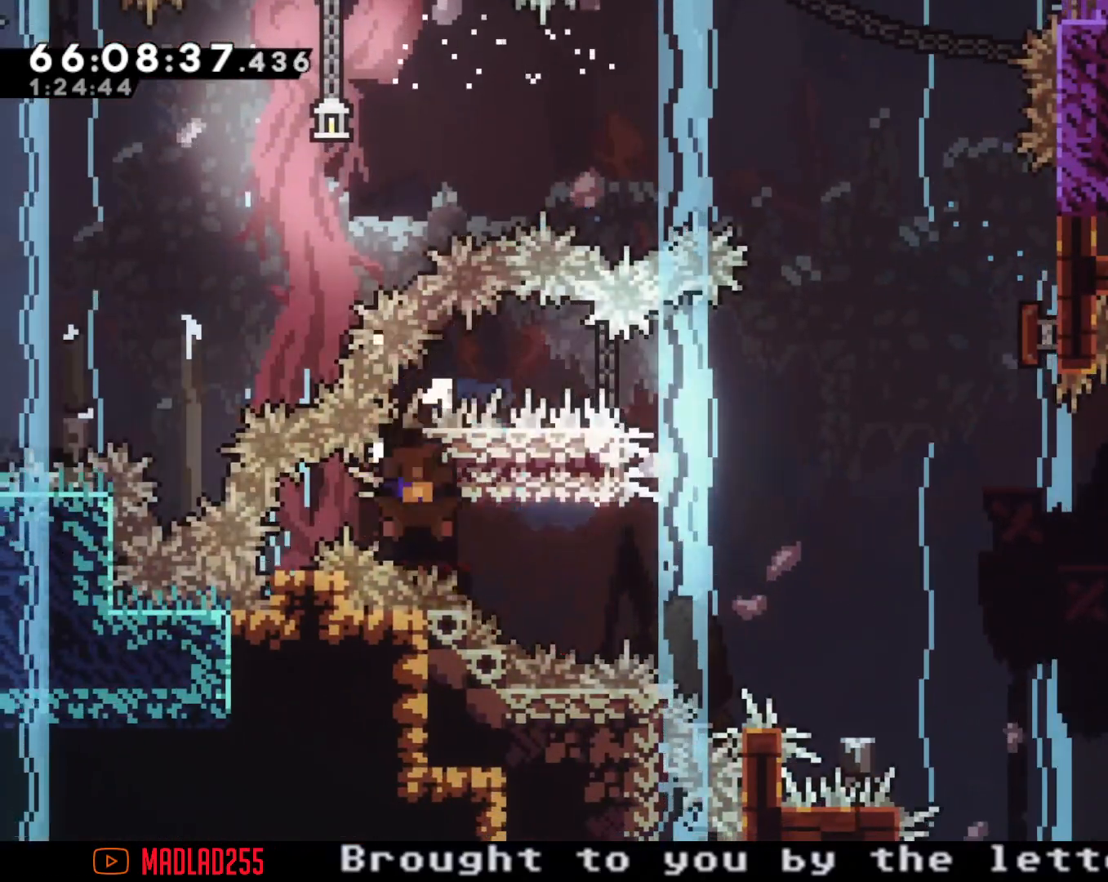
{"buttons": ["A"], "left_stick": "center", "right_stick": "center", "events": [[333, "A", "up"], [400, "left_stick", "center"], [433, "A", "down"]]}
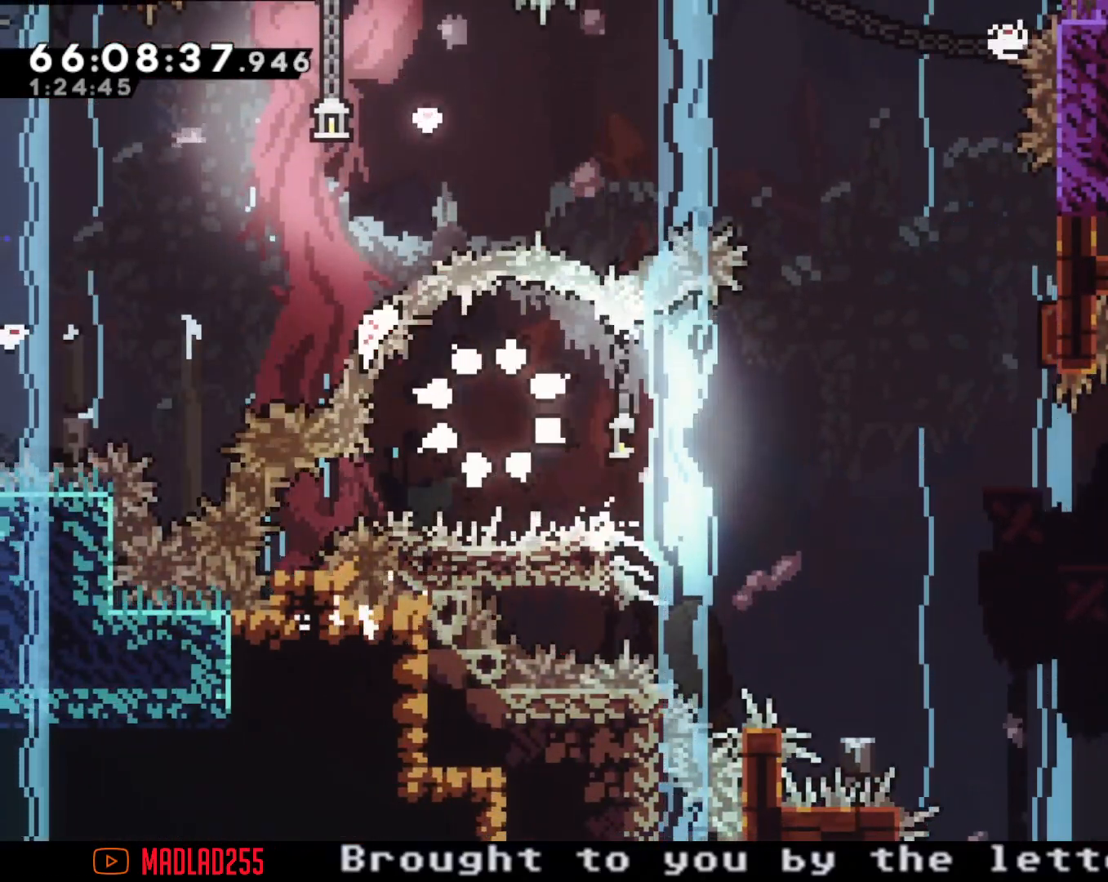
{"buttons": [], "left_stick": "center", "right_stick": "center", "events": [[117, "A", "up"]]}
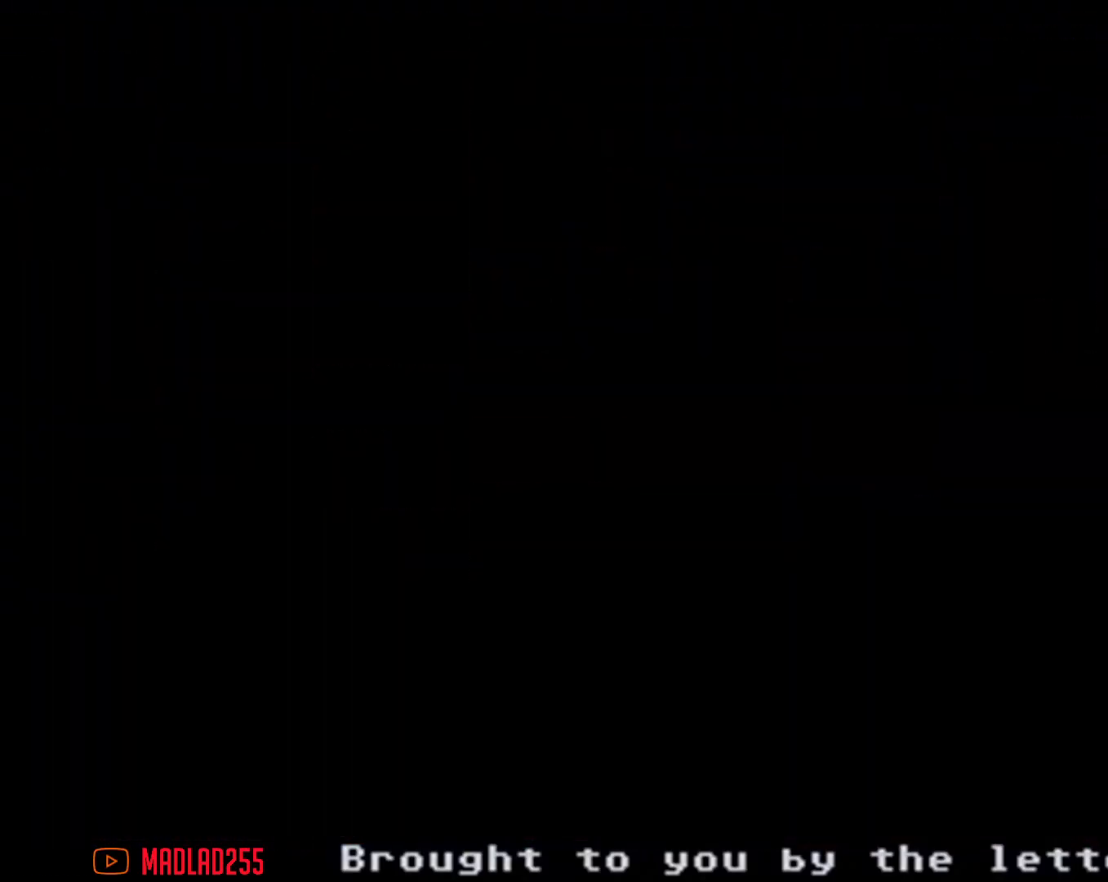
{"buttons": [], "left_stick": "center", "right_stick": "center", "events": []}
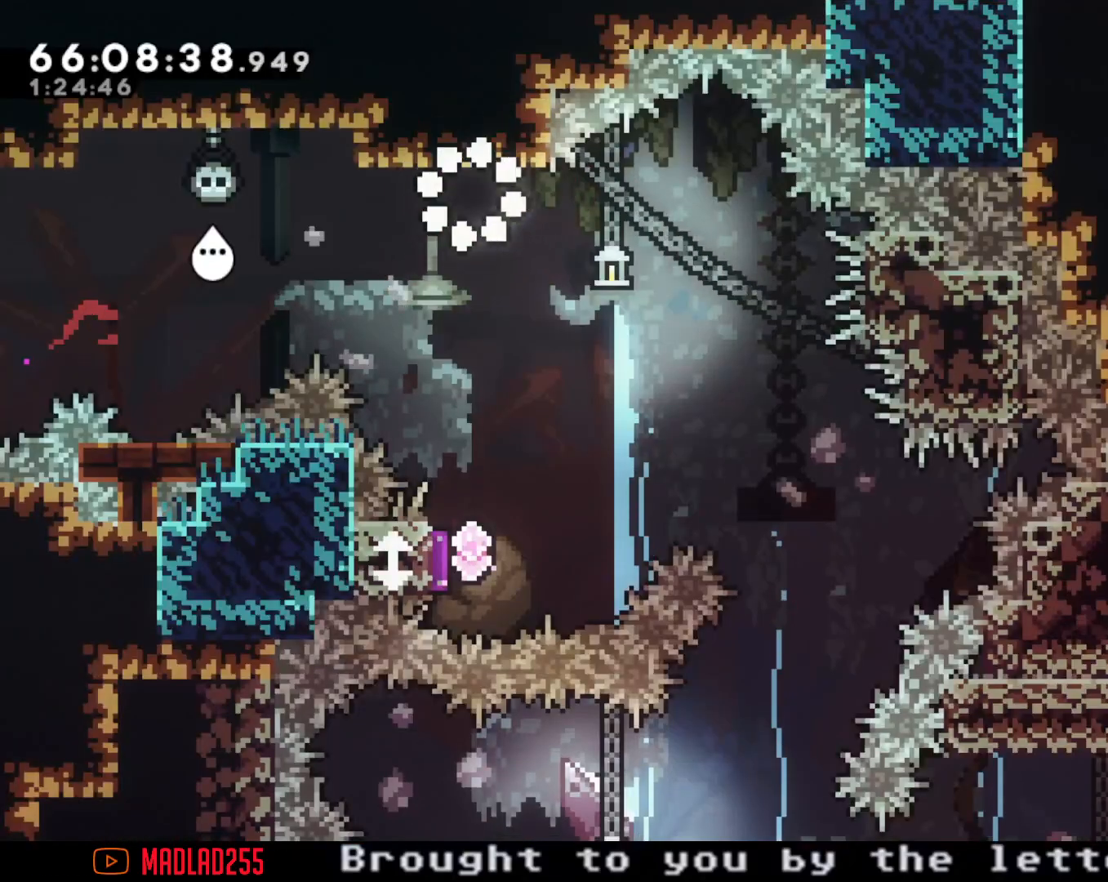
{"buttons": ["X"], "left_stick": "down", "right_stick": "center", "events": [[150, "A", "down"], [200, "left_stick", "down"], [334, "A", "up"], [401, "X", "down"]]}
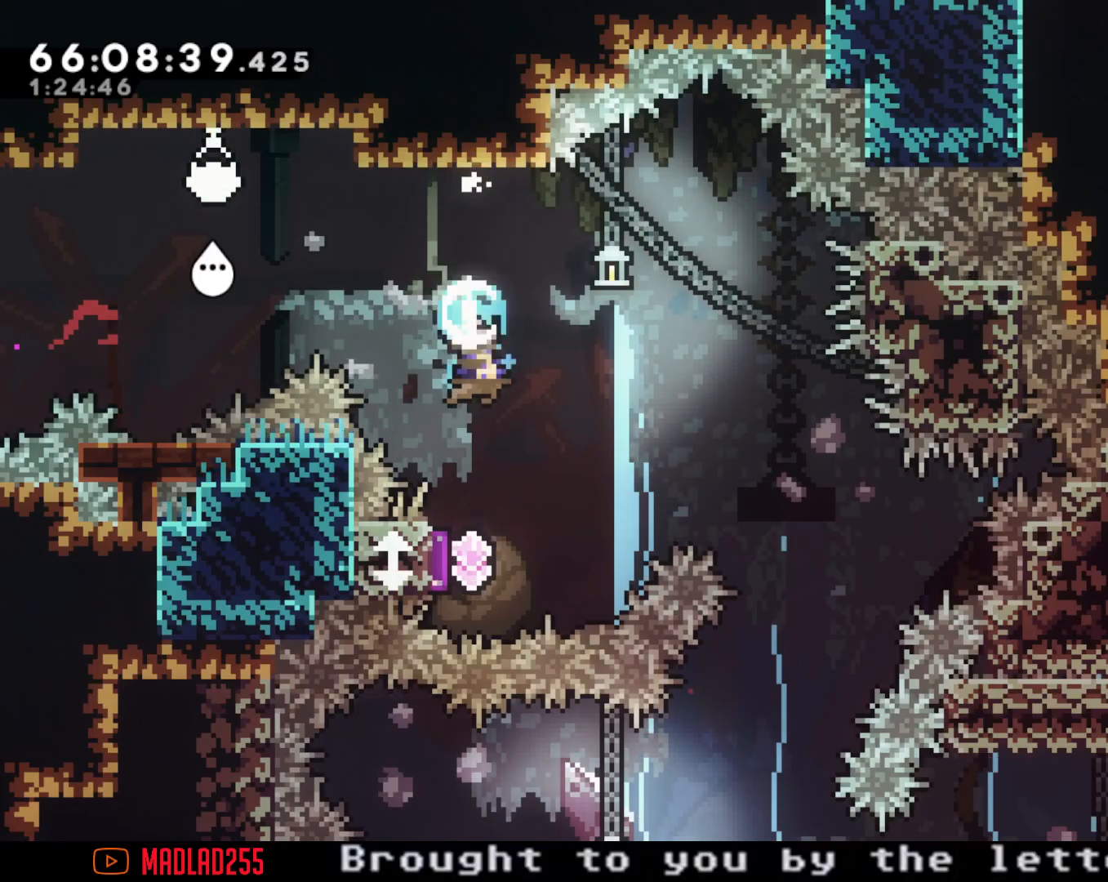
{"buttons": ["X"], "left_stick": "down", "right_stick": "center", "events": [[50, "X", "up"], [450, "X", "down"]]}
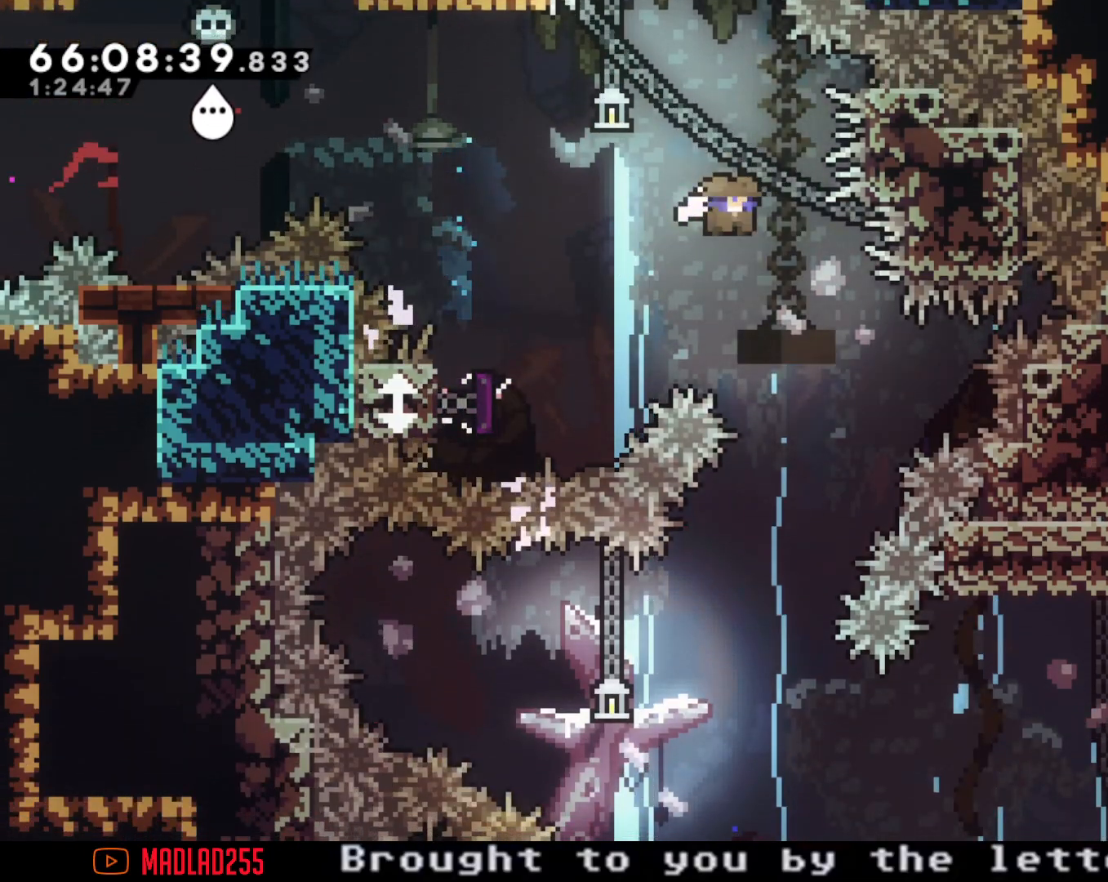
{"buttons": [], "left_stick": "center", "right_stick": "center", "events": [[134, "X", "up"], [284, "left_stick", "center"]]}
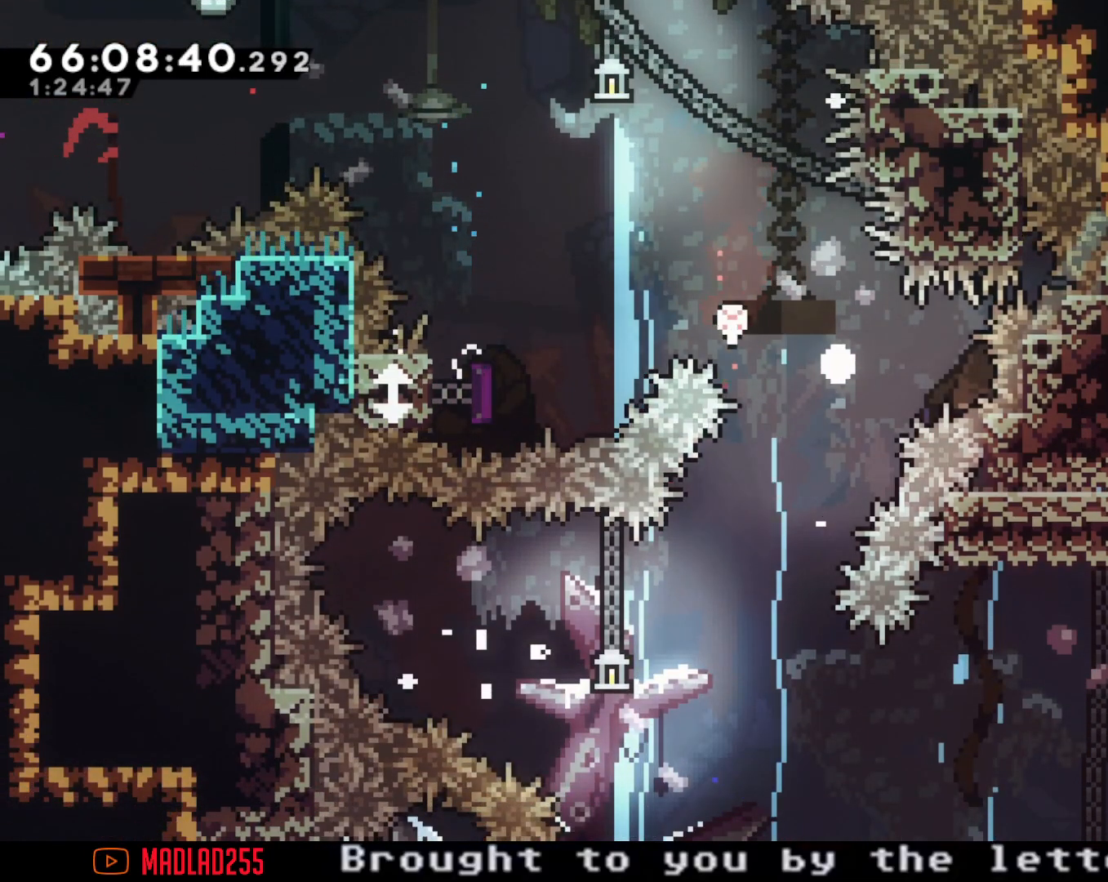
{"buttons": [], "left_stick": "center", "right_stick": "center", "events": [[50, "A", "down"], [250, "A", "up"]]}
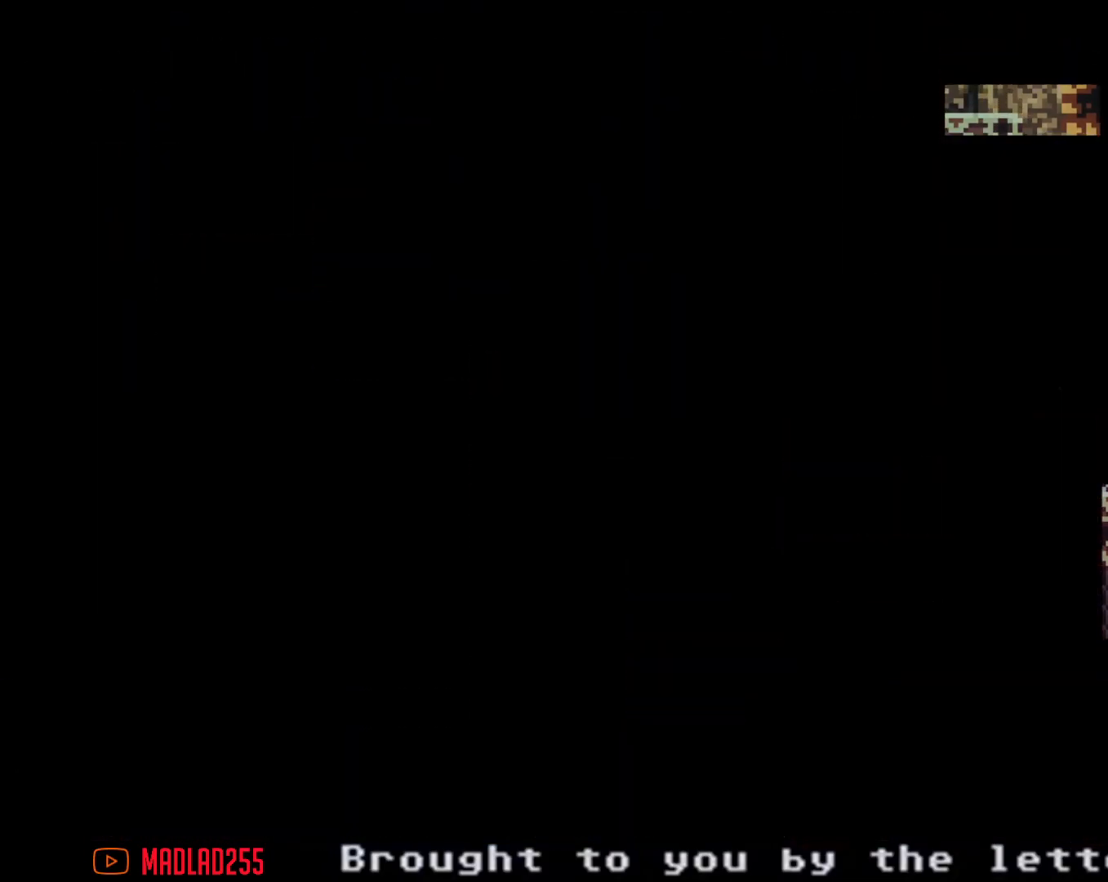
{"buttons": [], "left_stick": "center", "right_stick": "center", "events": []}
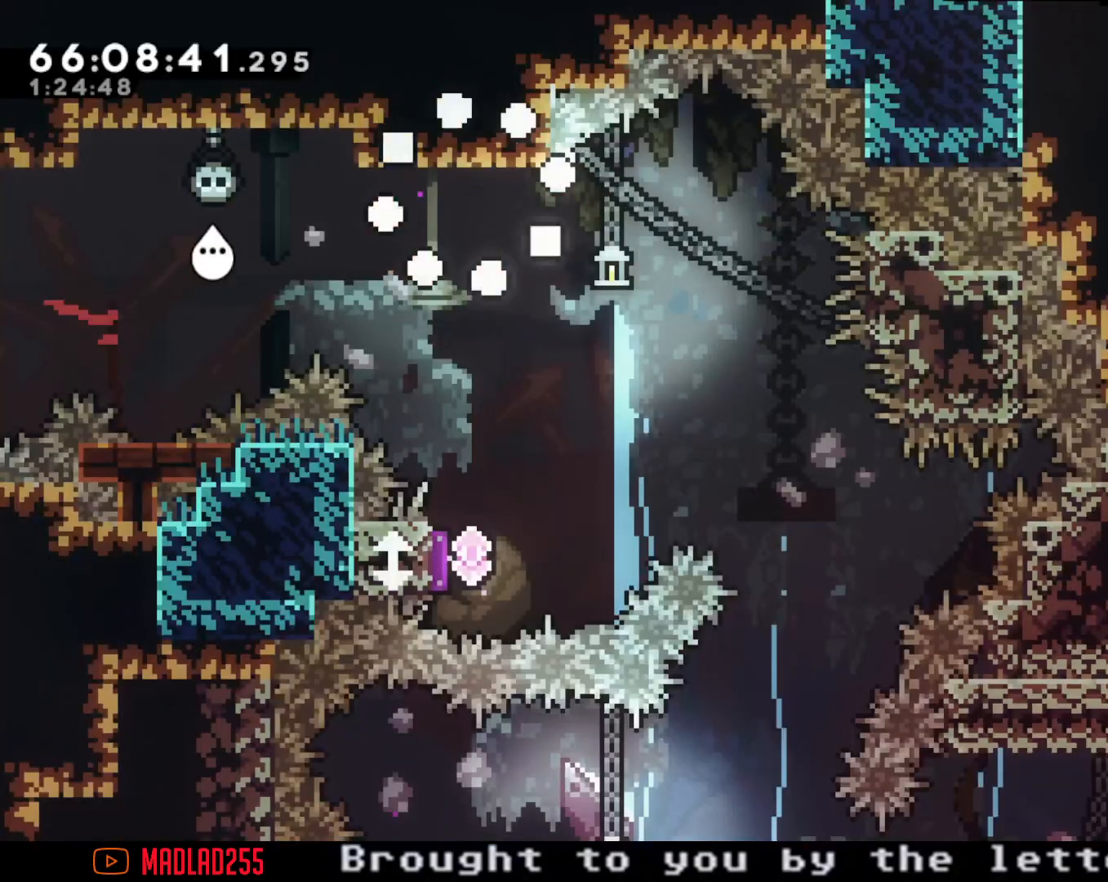
{"buttons": [], "left_stick": "down", "right_stick": "center", "events": [[233, "A", "down"], [317, "left_stick", "down"], [433, "A", "up"]]}
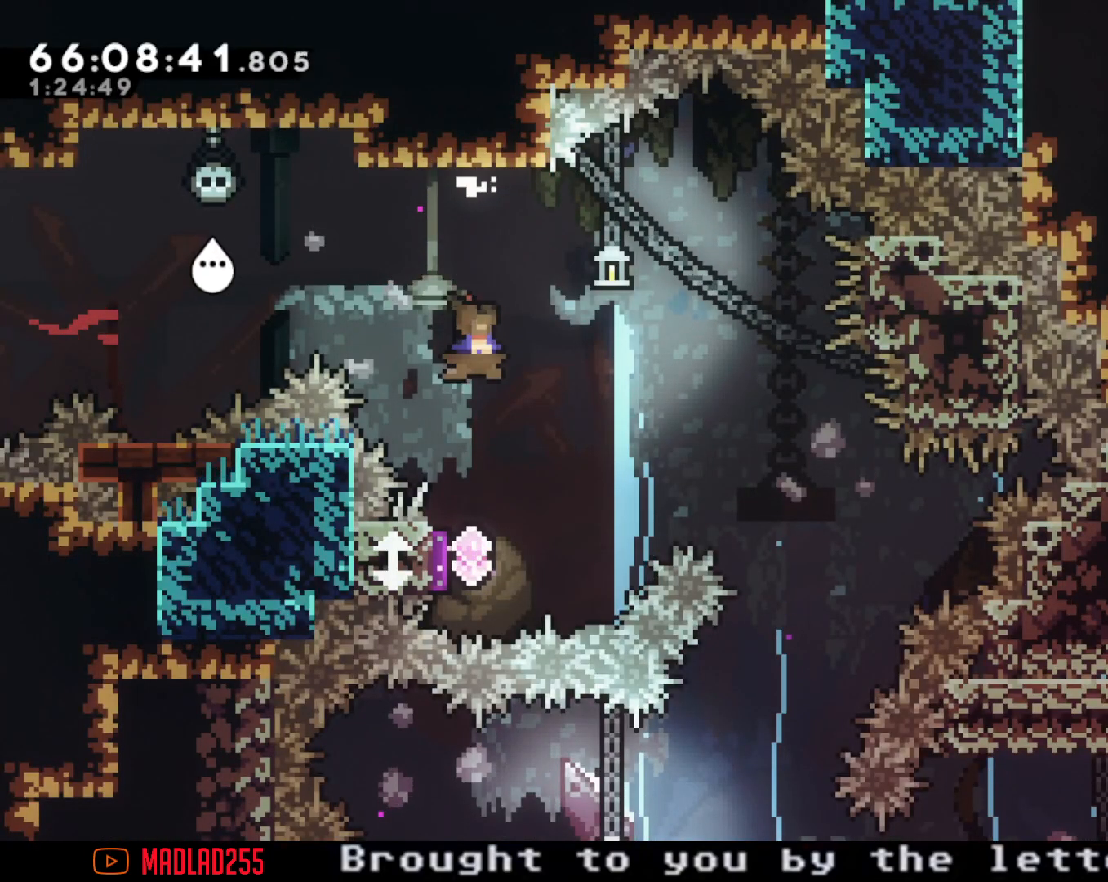
{"buttons": [], "left_stick": "down", "right_stick": "center", "events": [[17, "X", "down"], [184, "X", "up"]]}
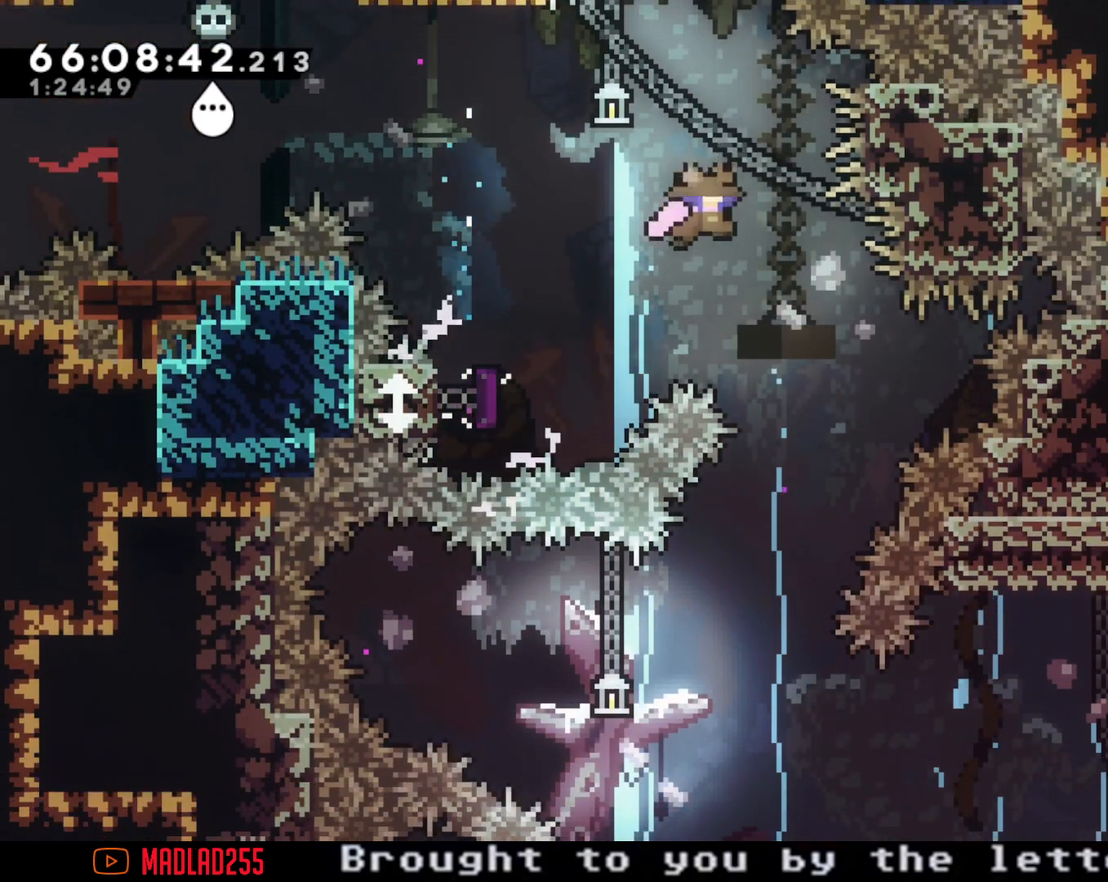
{"buttons": [], "left_stick": "center", "right_stick": "center", "events": [[100, "X", "down"], [284, "X", "up"], [484, "left_stick", "center"]]}
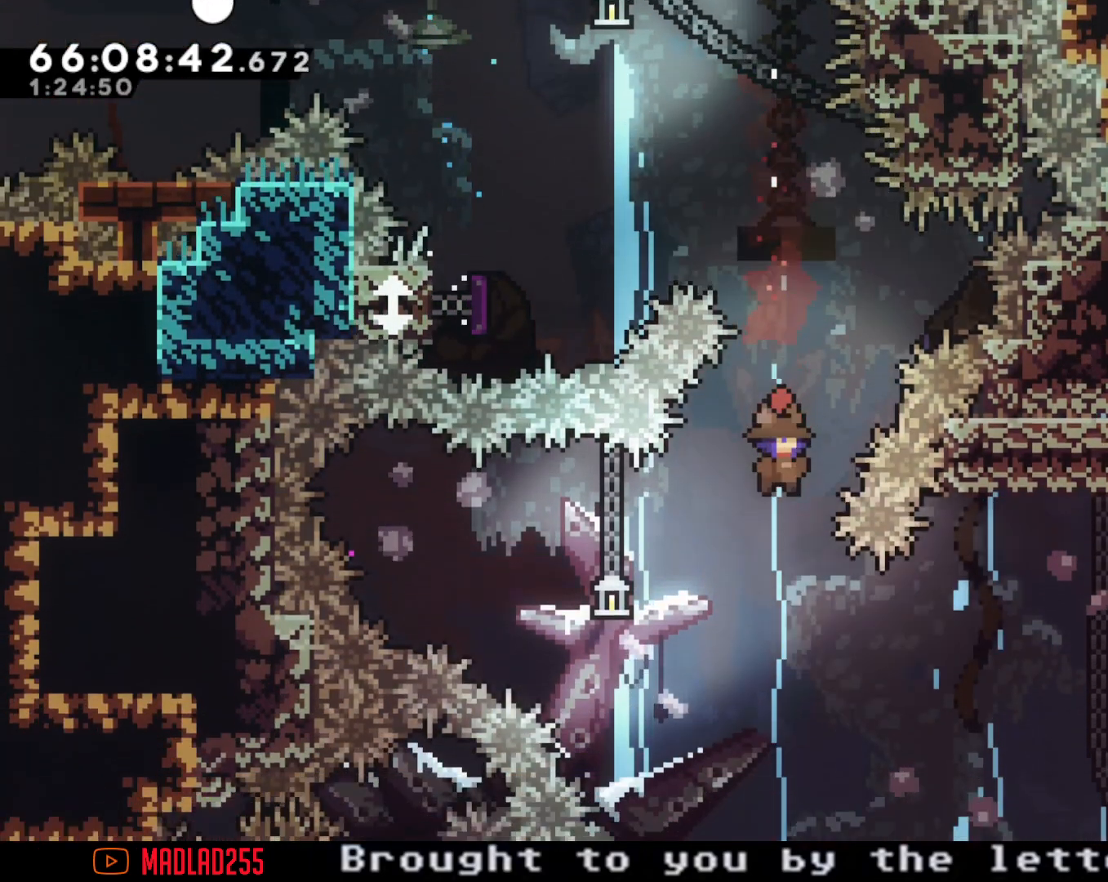
{"buttons": [], "left_stick": "left", "right_stick": "center", "events": [[84, "left_stick", "left"], [167, "X", "down"], [334, "X", "up"]]}